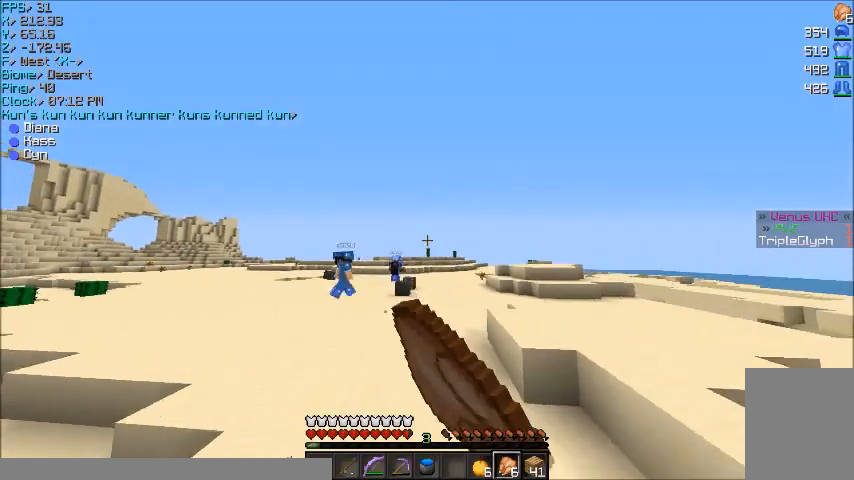
Gameplay with keyboard and mouse; each line is a JSON object with the keys and mouse buttons held at the frame after it. "events" lists presses ("down") and releases ("up") of "a", "d", "s", "w", "mouse_left" and "mouse_right" between this image and that frame as [ms after this image, input, new state], when the widget could be followed in between. "mouse_left", "mouse_right" = the "left", "right" buttons of the "mouse" list. No other keys are recorded. Fast repeated clicks can show as one long hold. Mouse movement is not recorded.
{"keys": ["w"], "mouse": [], "events": [[34, "mouse_left", "down"], [134, "mouse_left", "up"], [167, "mouse_left", "down"], [301, "mouse_left", "up"]]}
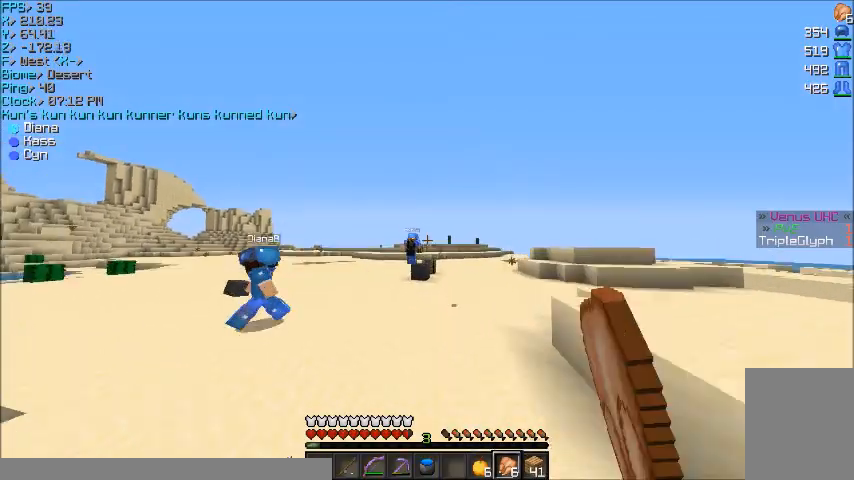
{"keys": ["w"], "mouse": [], "events": [[201, "mouse_left", "down"], [267, "mouse_left", "up"], [367, "mouse_left", "down"], [468, "mouse_left", "up"]]}
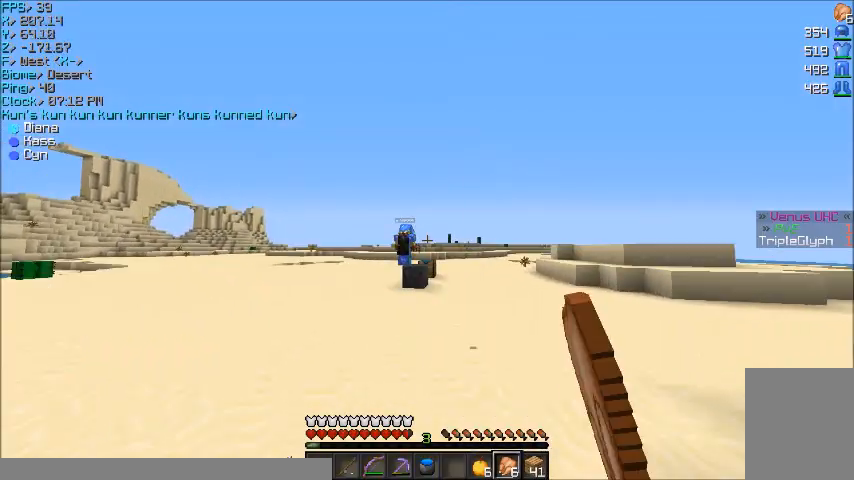
{"keys": ["w"], "mouse": [], "events": [[67, "mouse_left", "down"], [167, "mouse_left", "up"], [267, "mouse_left", "down"], [367, "mouse_left", "up"]]}
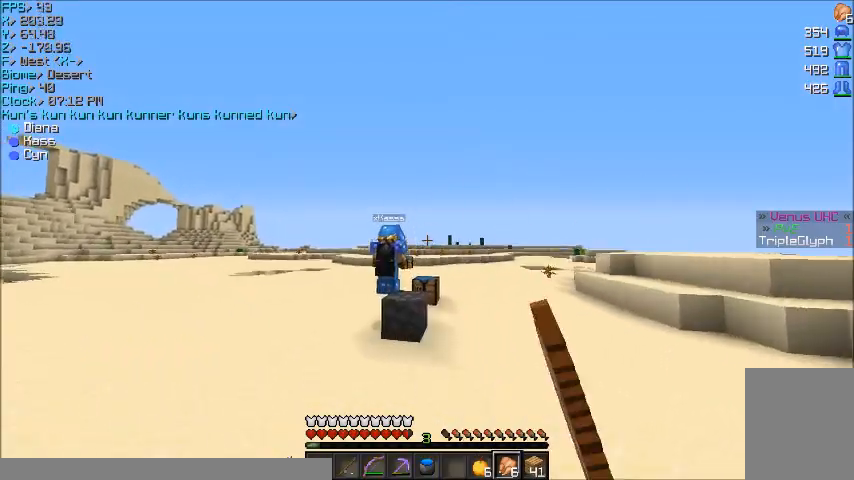
{"keys": ["a", "w"], "mouse": [], "events": [[367, "a", "down"]]}
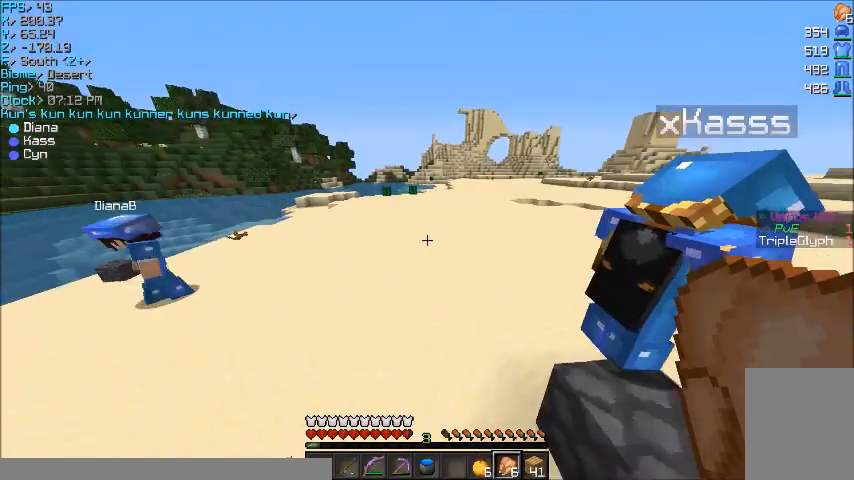
{"keys": ["a", "w"], "mouse": [], "events": []}
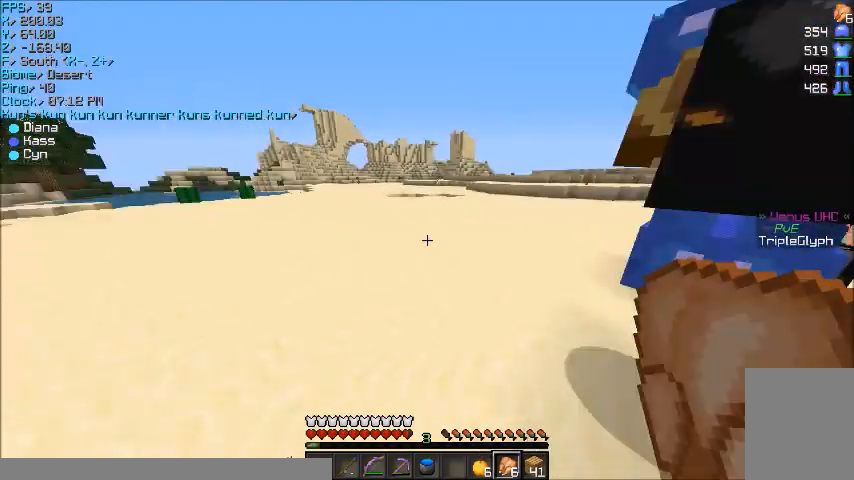
{"keys": ["w"], "mouse": [], "events": [[301, "a", "up"]]}
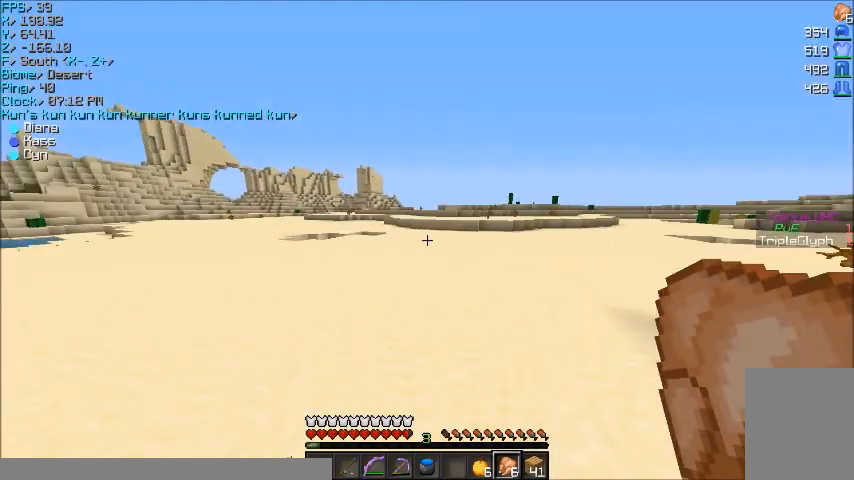
{"keys": ["w"], "mouse": [], "events": []}
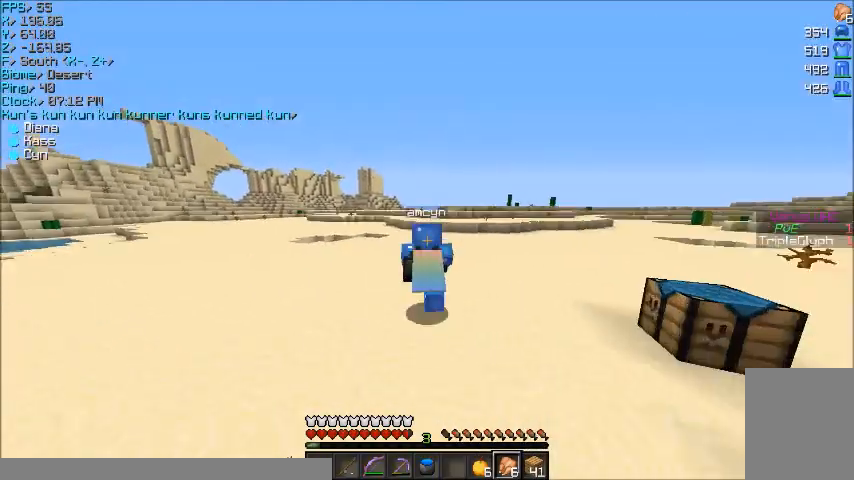
{"keys": ["w"], "mouse": [], "events": []}
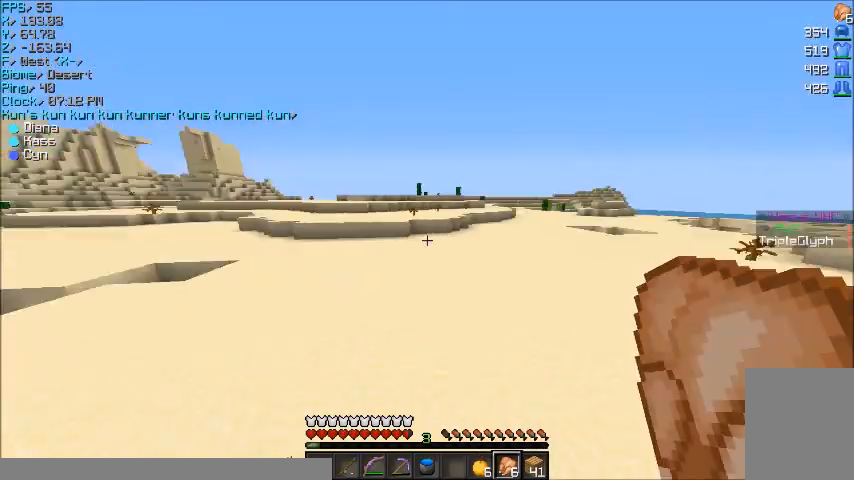
{"keys": ["w"], "mouse": [], "events": [[33, "w", "up"], [467, "w", "down"]]}
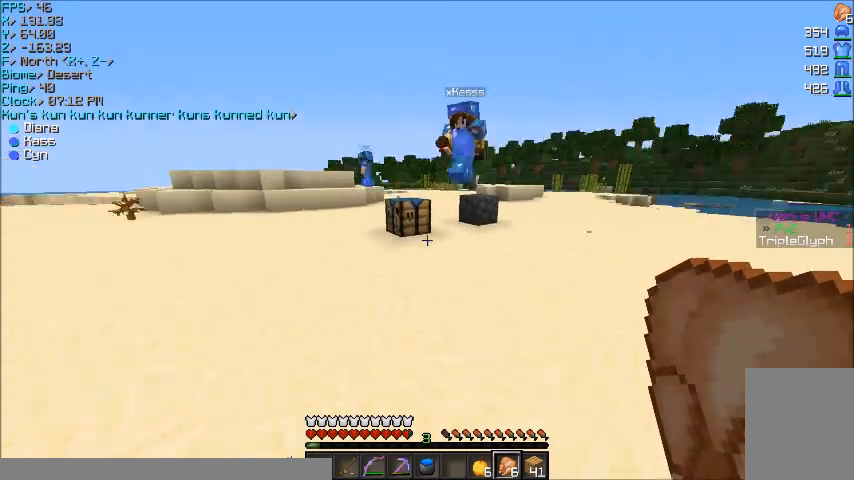
{"keys": ["d", "w"], "mouse": [], "events": [[100, "d", "down"]]}
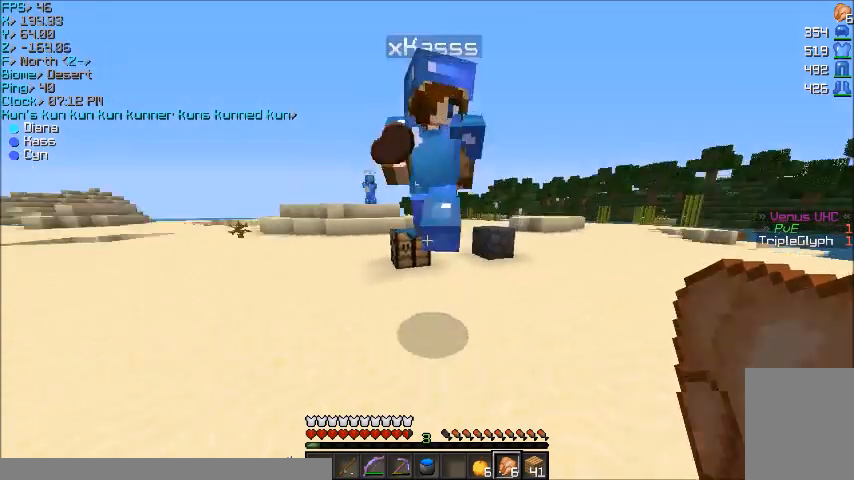
{"keys": ["d", "w"], "mouse": [], "events": [[33, "d", "up"], [500, "d", "down"]]}
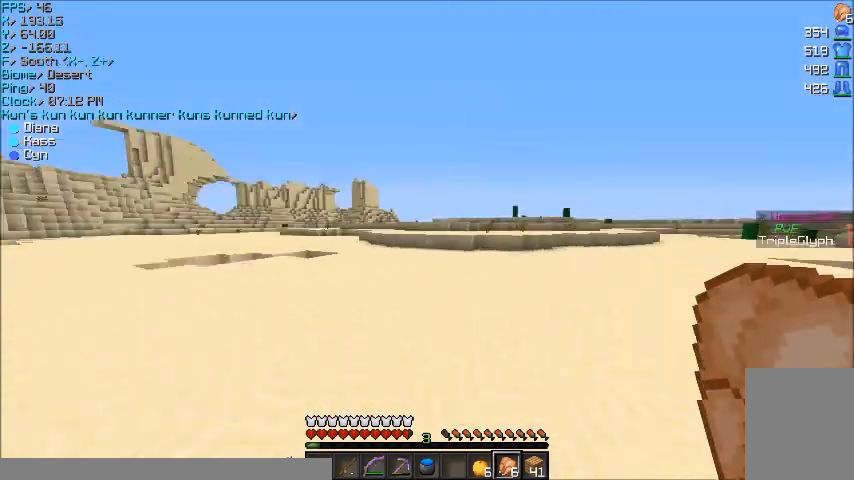
{"keys": ["d", "w"], "mouse": [], "events": []}
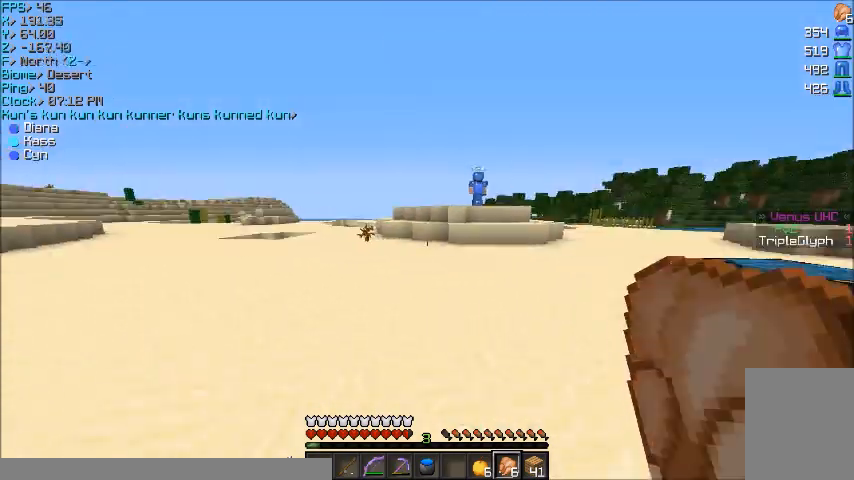
{"keys": [], "mouse": [], "events": [[100, "d", "up"], [267, "w", "up"]]}
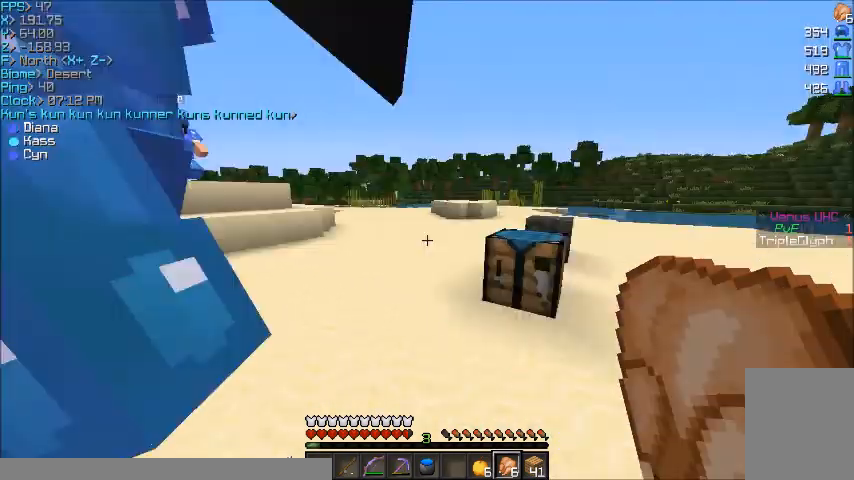
{"keys": ["w"], "mouse": [], "events": [[501, "w", "down"]]}
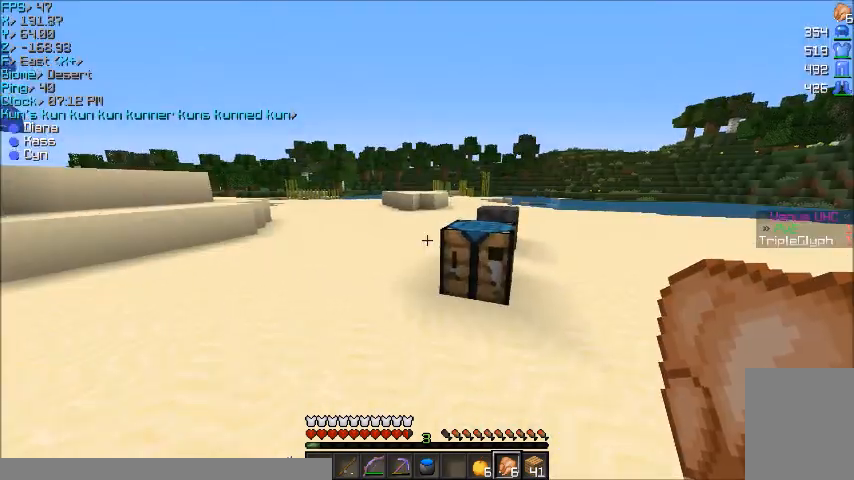
{"keys": ["d", "w"], "mouse": [], "events": [[300, "d", "down"]]}
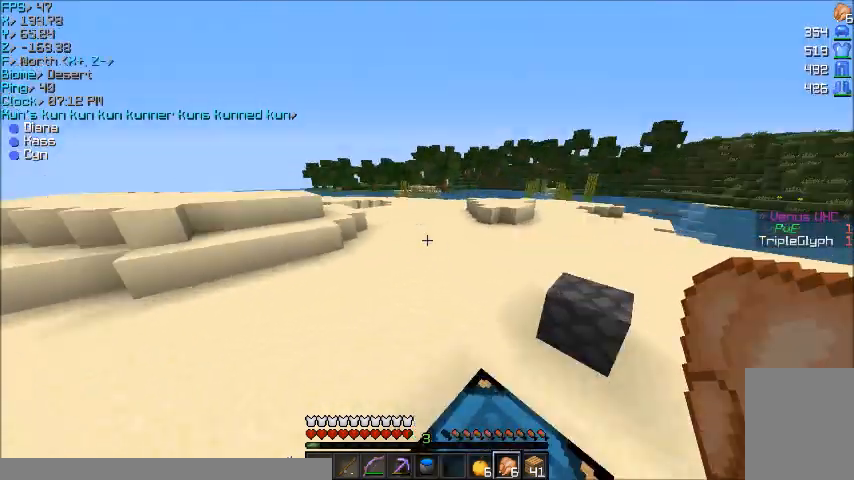
{"keys": [], "mouse": [], "events": [[67, "d", "up"], [67, "w", "up"]]}